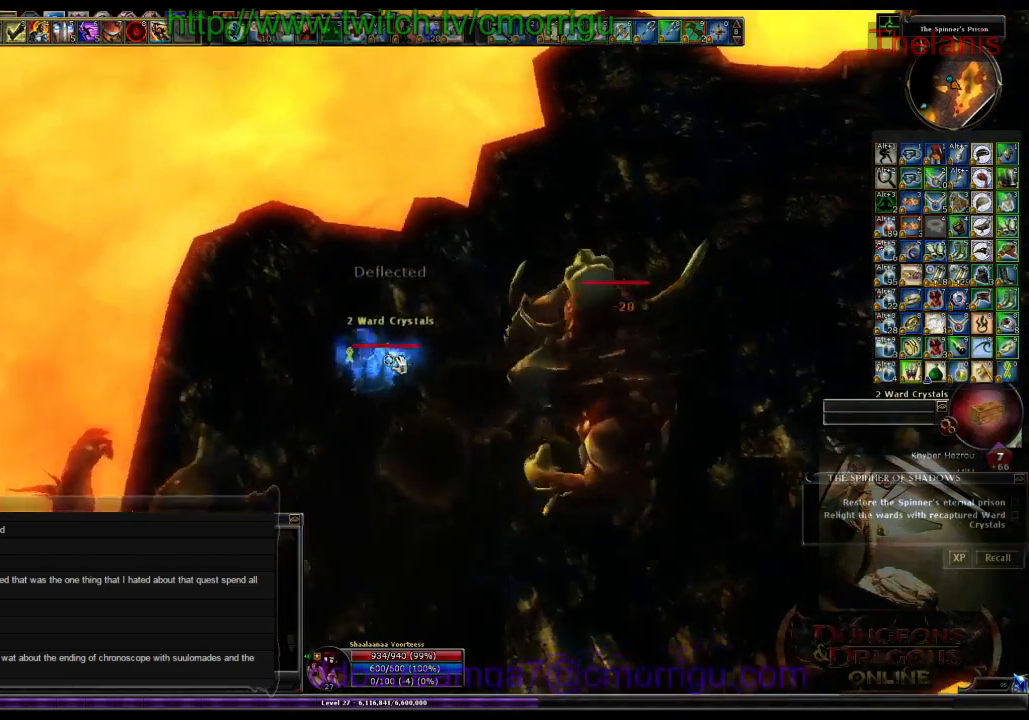
Gameplay with keyboard; each line is a JSON object with the keys held at the frame after it. "events" lists presses ("down") and releases ("up") of ".", "/", "0", "1", "2", "3", "4", "5", "6", "7", "8", "9", "a", "b", "backslash", "backspace", "c", "caps_lock", "comma", "ctrl_l", "ctrl_r", "d", "e", "equals", "escape", "f", "f1", "f10", "f11", "f12", "f2", "f3", "f4", "f5", "f6", "f7", "f8", "f9", "g", "h", "i", "j", "k", "l", "lbracket", "m", "minus", "n", "o", "p", "q", "quote", "r", "rbracket", "return", "s", "semicolon", "shift_l", "shift_r", "space", "t", "tab", "tilde", "u", "v", "w", "x", "y" and "z" between this image and that frame as [ms after this image, input, new state], when the widget could be followed in between. No other keys are recorded. Mouse input is not recorded.
{"keys": ["d"], "events": [[467, "d", "down"]]}
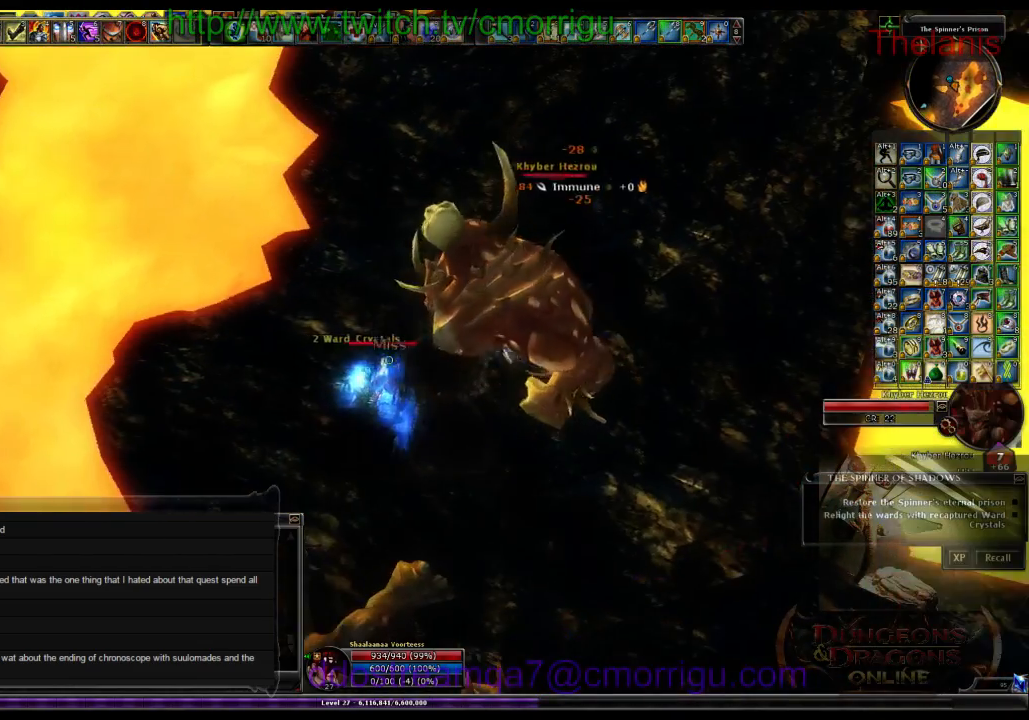
{"keys": [], "events": [[167, "d", "up"]]}
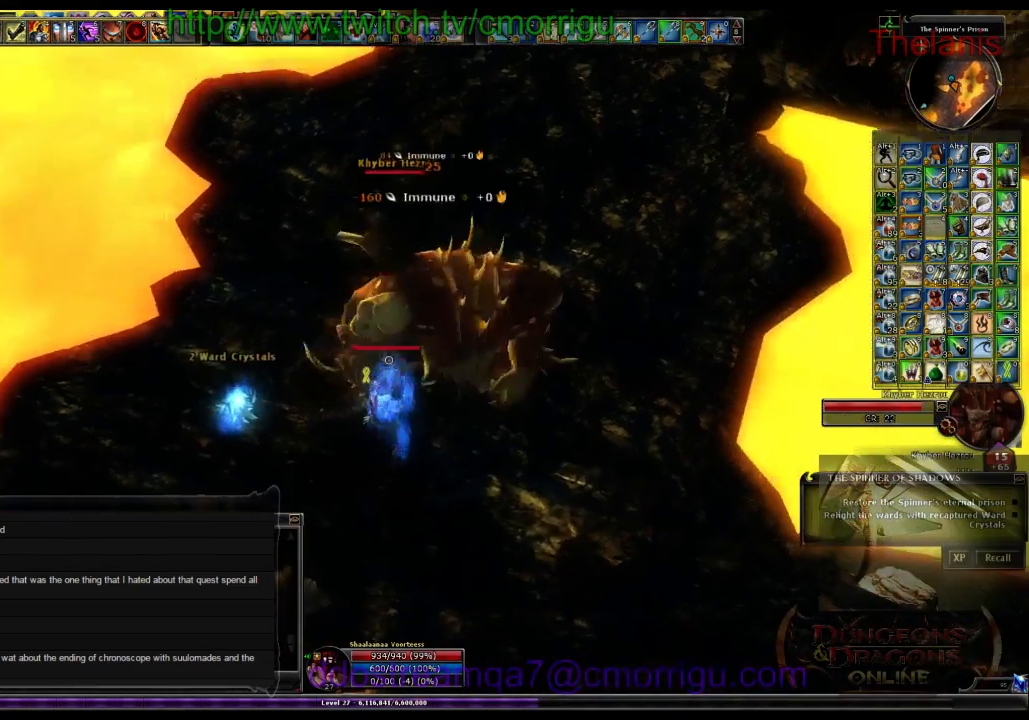
{"keys": []}
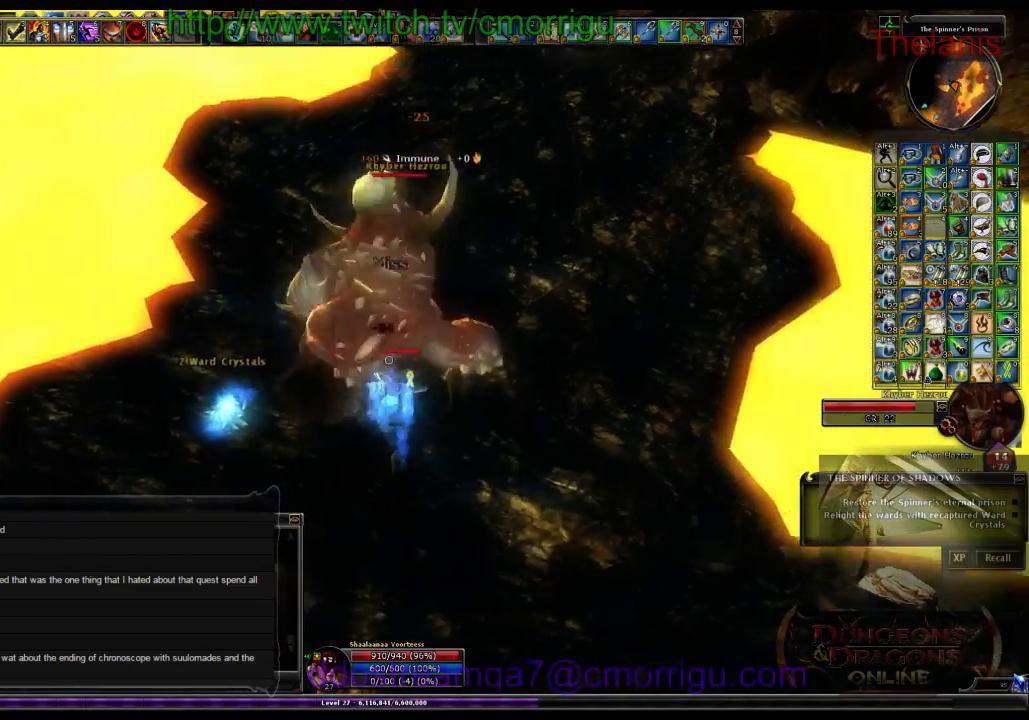
{"keys": ["d"]}
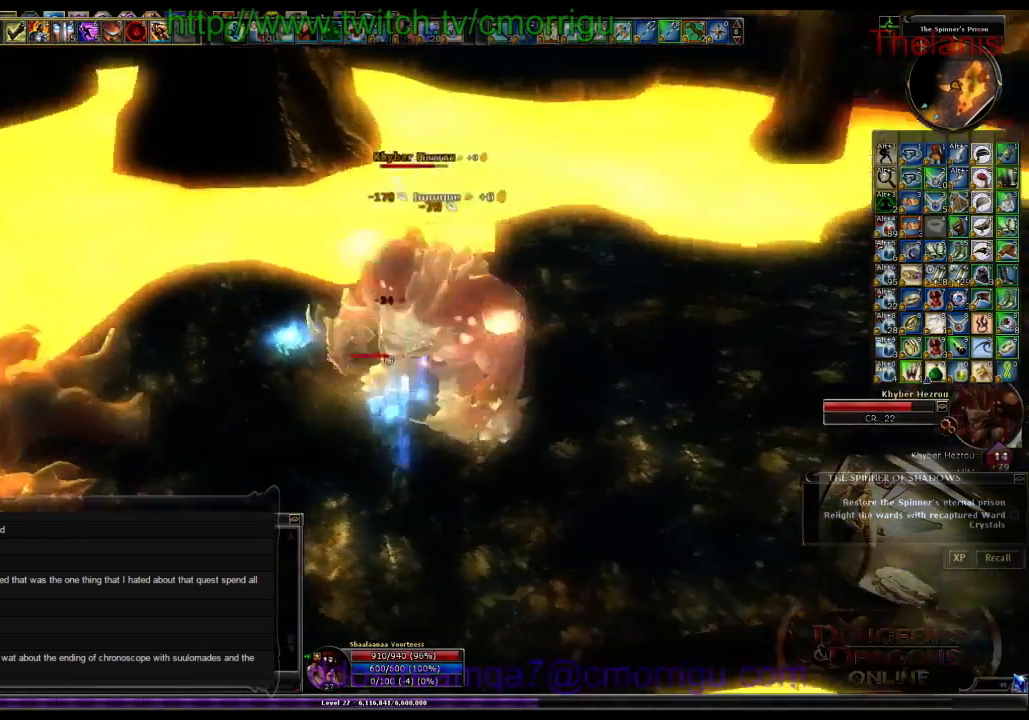
{"keys": [], "events": [[300, "d", "up"]]}
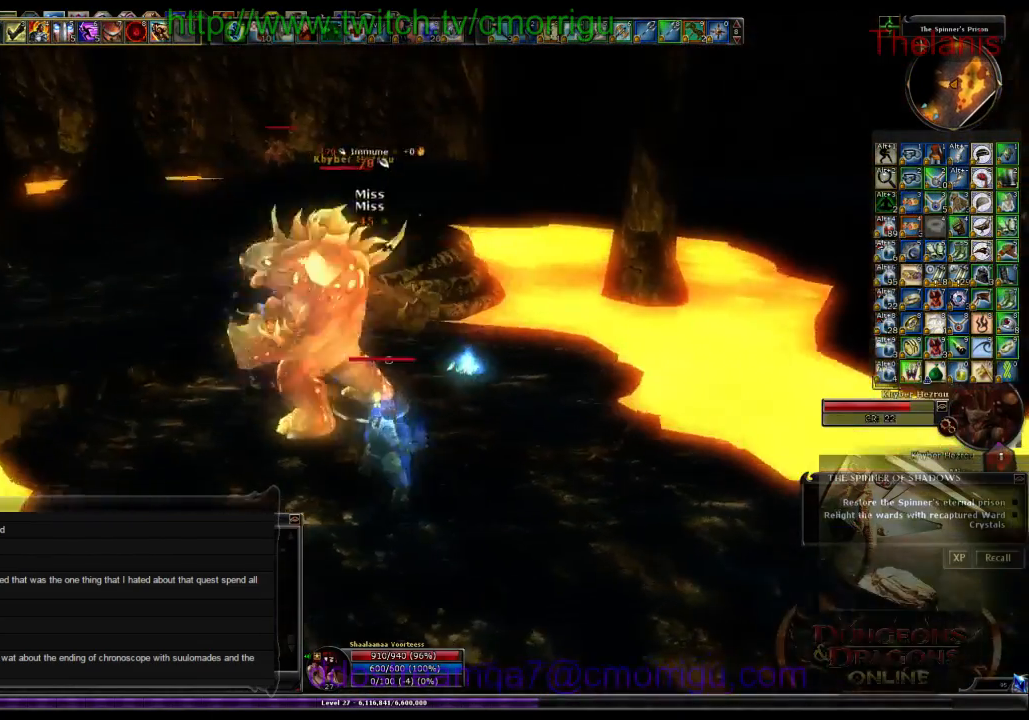
{"keys": [], "events": []}
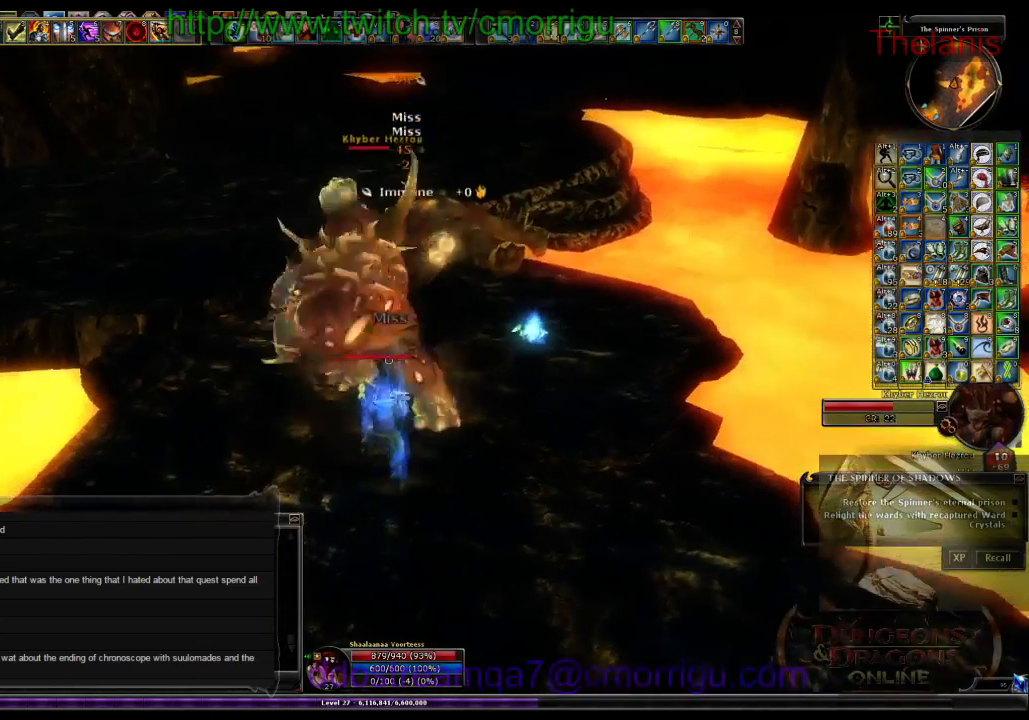
{"keys": [], "events": []}